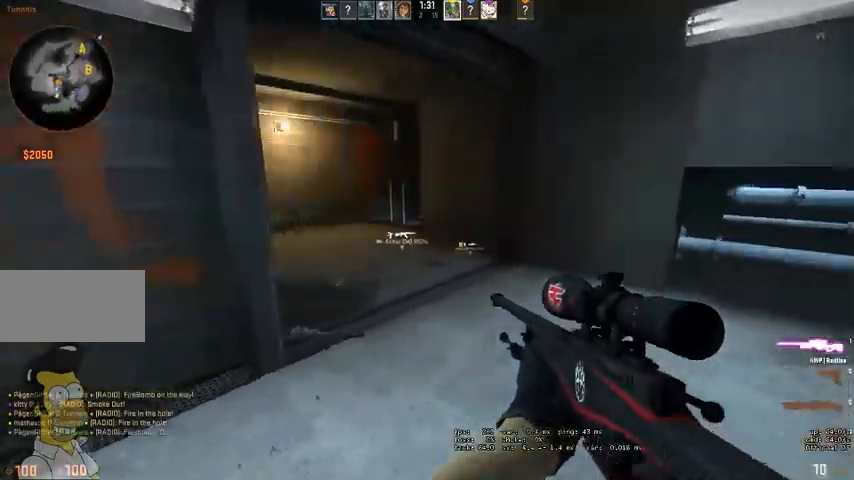
Gameplay with keyboard and mouse; each line is a JSON object with the keys and mouse buttons held at the frame after it. "events" lists presses ("down") and releases ("up") of "a", "ctrl", "d", "e", "q", "s", "shift", "space", "w", "mouse_left", "mouse_wheel" and "mouse_right" between this image and that frame as [ms after this image, input, new state], when the widget could be followed in between. "mouse_left", "mouse_wheel", "mouse_right" = the "left", "wheel", "right" buttons of the "mouse" list. No other keys are recorded. "wheel" means that the mouse wheel is clicked or scrolled. Mouse movement is not recorded. Not read: mouse_mb4.
{"keys": ["w"], "mouse": [], "events": [[100, "w", "down"], [133, "q", "down"], [200, "q", "up"], [500, "d", "up"]]}
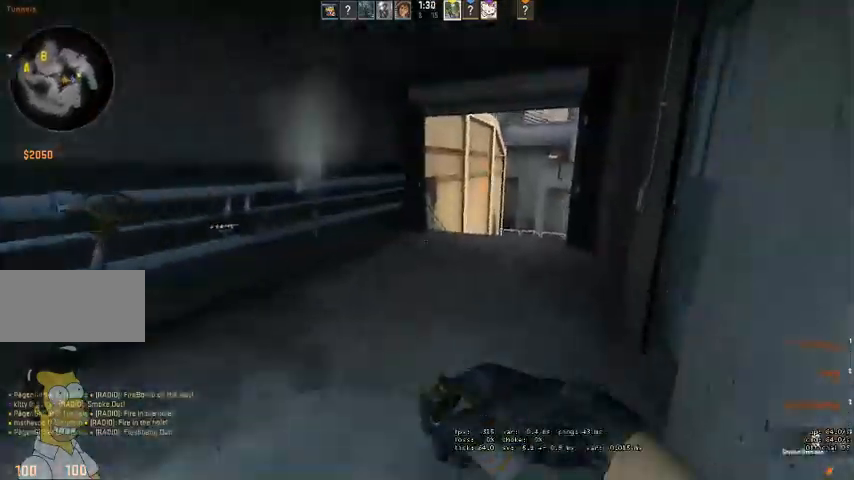
{"keys": ["w"], "mouse": [], "events": []}
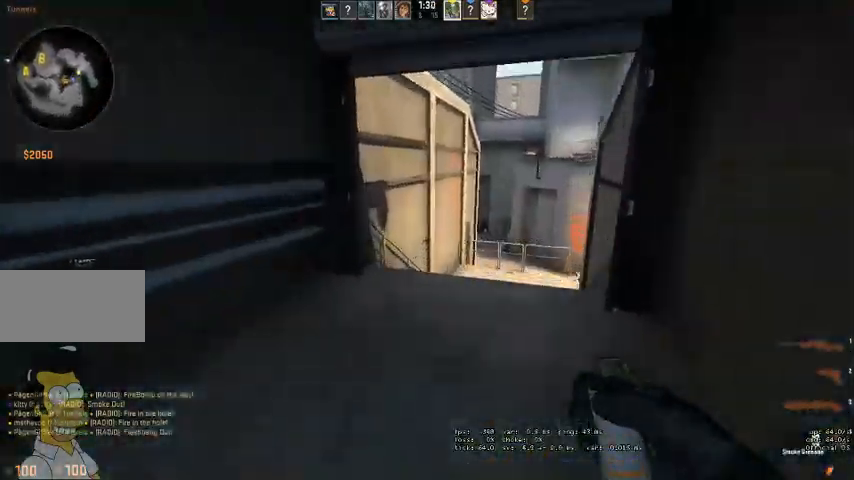
{"keys": ["w"], "mouse": [], "events": []}
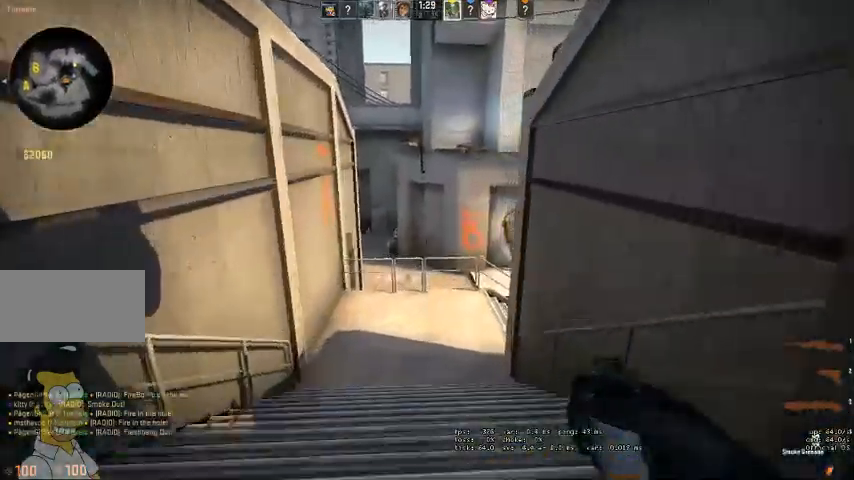
{"keys": ["w"], "mouse": [], "events": []}
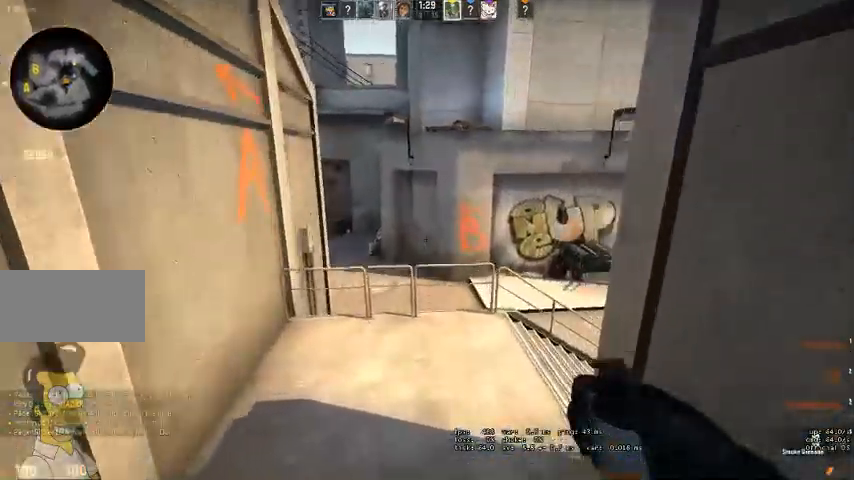
{"keys": ["w"], "mouse": [], "events": []}
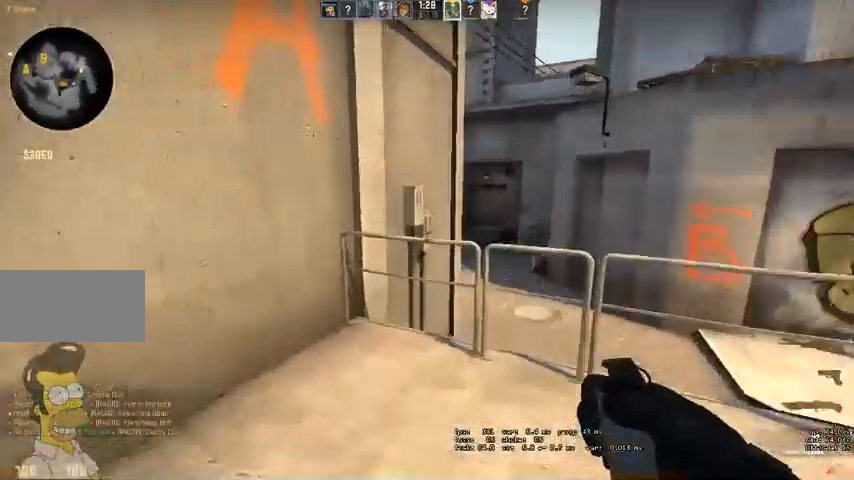
{"keys": ["w"], "mouse": []}
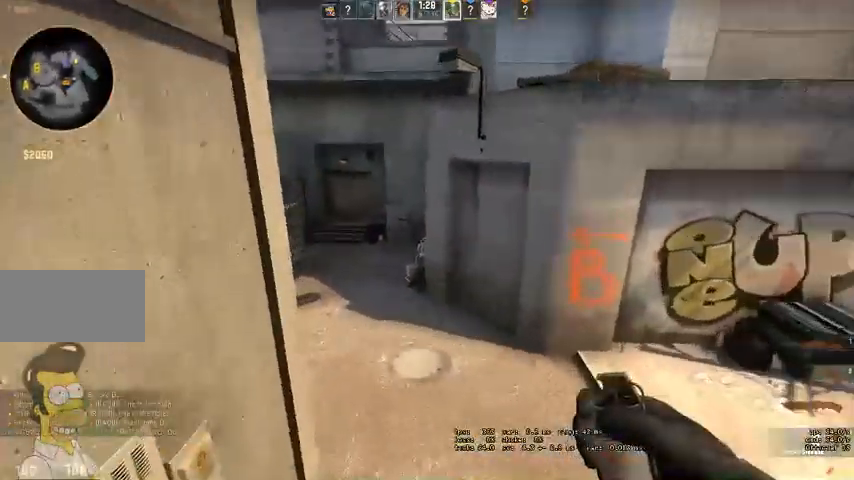
{"keys": ["d", "w"], "mouse": [], "events": [[33, "d", "down"], [166, "q", "down"], [233, "q", "up"]]}
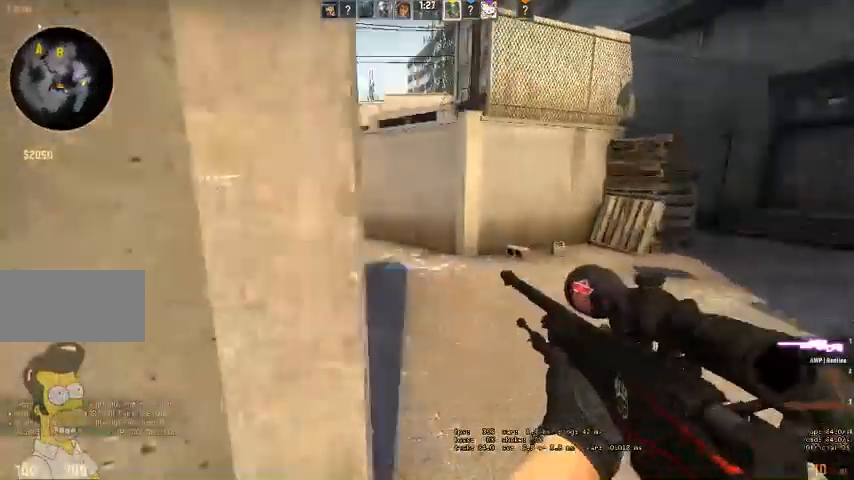
{"keys": ["w"], "mouse": [], "events": [[166, "q", "down"], [233, "d", "up"], [233, "q", "up"]]}
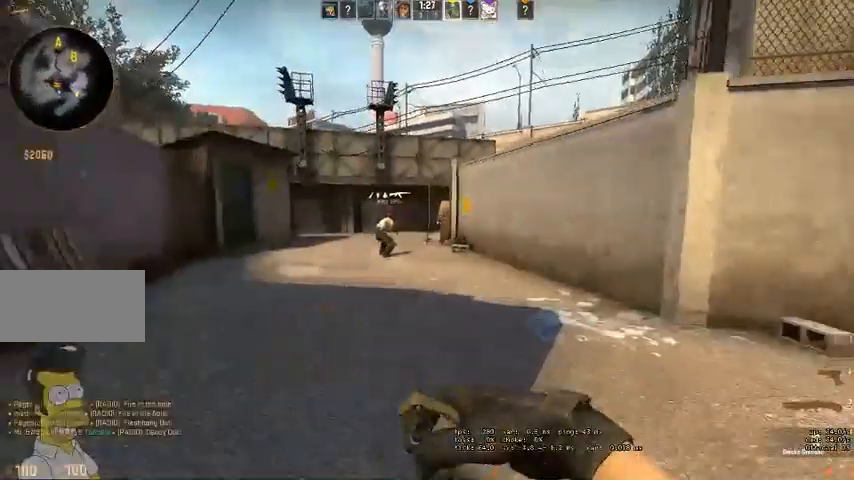
{"keys": ["d", "space", "w"], "mouse": [], "events": [[166, "q", "down"], [233, "q", "up"], [400, "d", "down"], [433, "space", "down"]]}
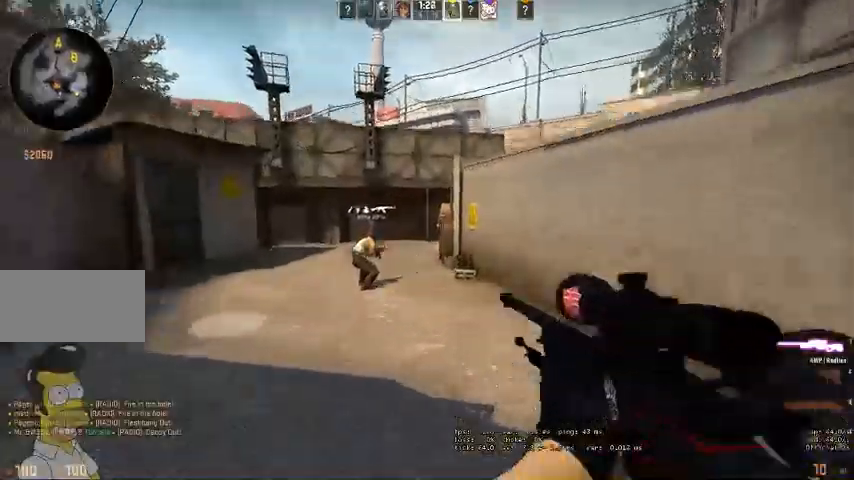
{"keys": ["a", "w"], "mouse": [], "events": [[66, "space", "up"], [100, "d", "up"], [133, "w", "up"], [233, "a", "down"], [366, "w", "down"]]}
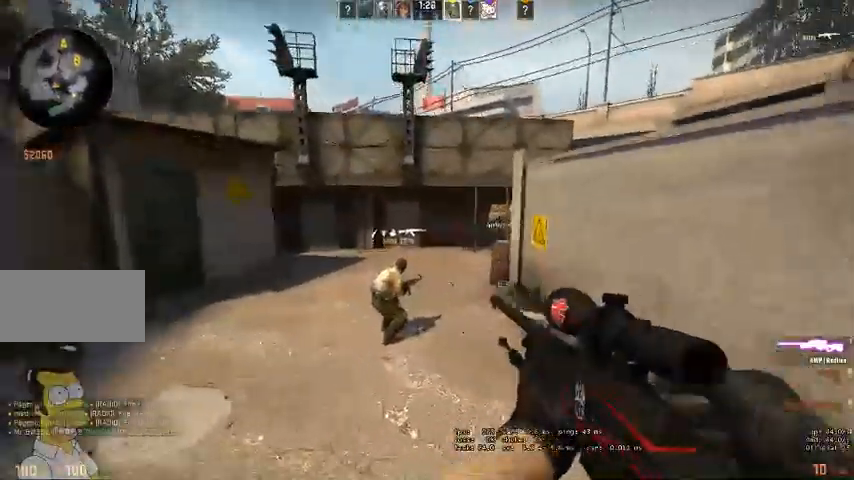
{"keys": ["a"], "mouse": ["right"], "events": [[333, "w", "up"], [400, "mouse_right", "down"]]}
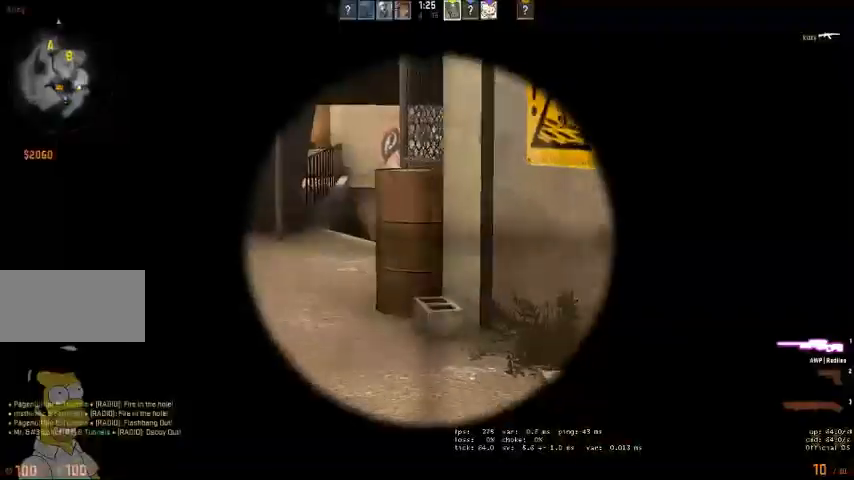
{"keys": ["d"], "mouse": [], "events": [[366, "mouse_right", "up"], [433, "d", "down"], [466, "a", "up"]]}
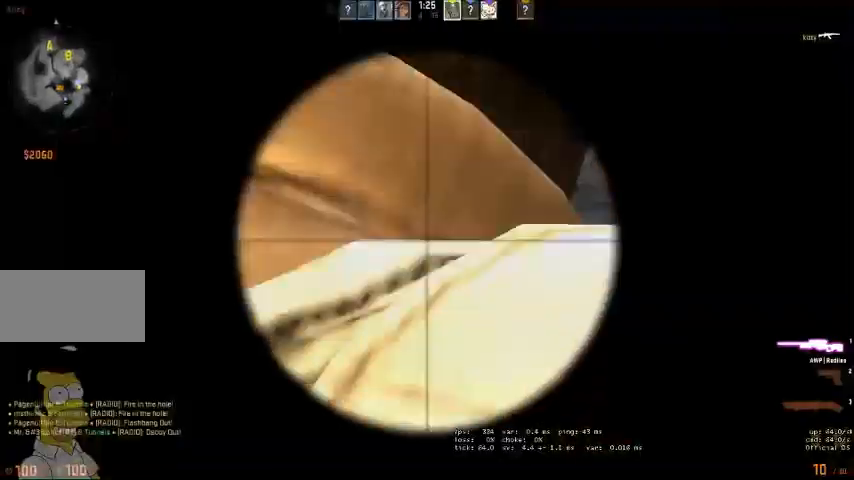
{"keys": ["w"], "mouse": [], "events": [[233, "d", "up"], [333, "q", "down"], [333, "w", "down"], [433, "q", "up"]]}
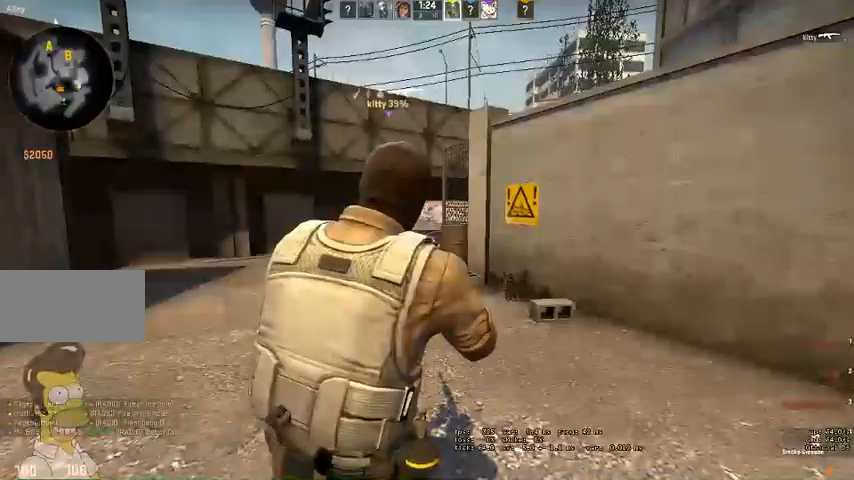
{"keys": ["a", "w"], "mouse": [], "events": [[100, "a", "down"], [200, "w", "up"], [333, "w", "down"]]}
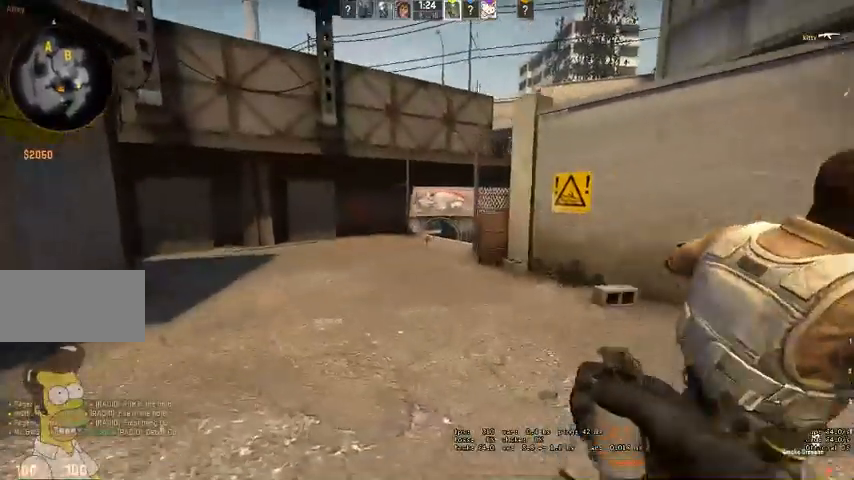
{"keys": ["w"], "mouse": ["left"], "events": [[33, "a", "up"], [133, "d", "down"], [233, "d", "up"], [266, "mouse_left", "down"]]}
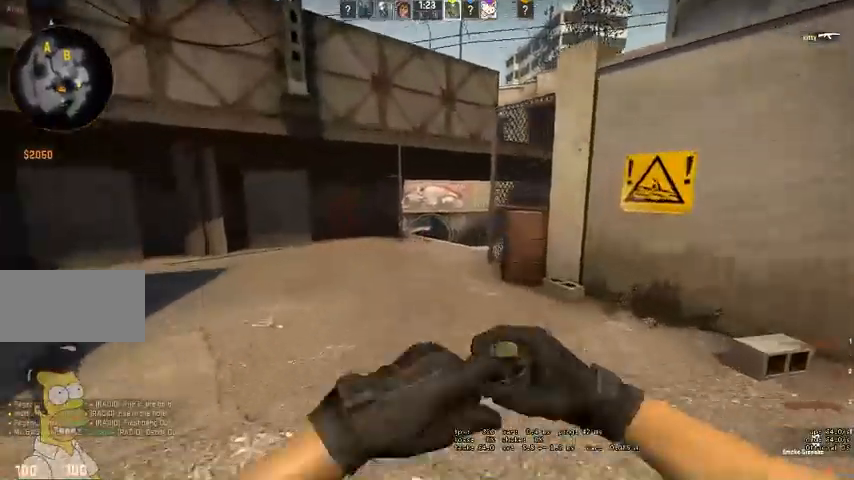
{"keys": ["w"], "mouse": ["left"], "events": [[333, "d", "down"], [500, "d", "up"]]}
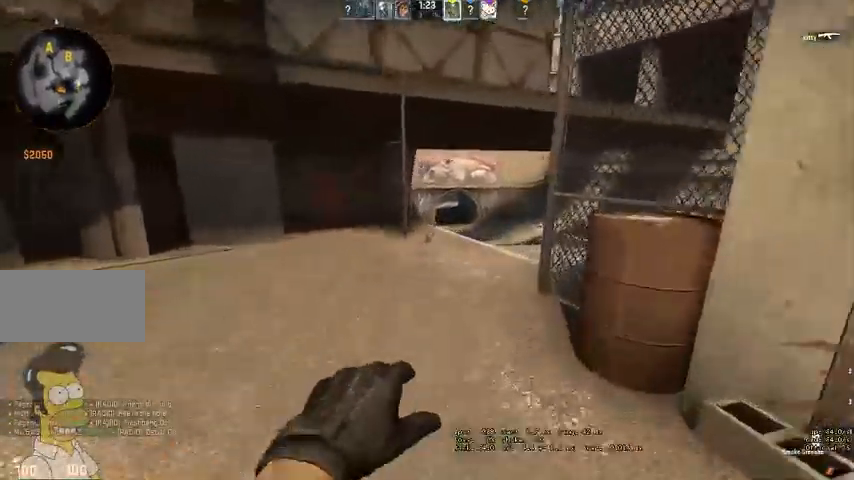
{"keys": ["d", "w"], "mouse": ["left"], "events": [[100, "a", "down"], [166, "a", "up"], [433, "d", "down"]]}
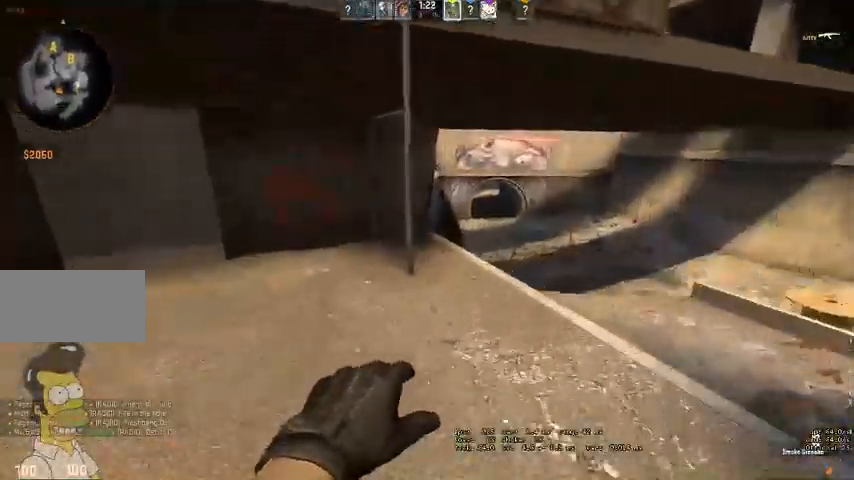
{"keys": ["d"], "mouse": ["left"], "events": [[200, "w", "up"]]}
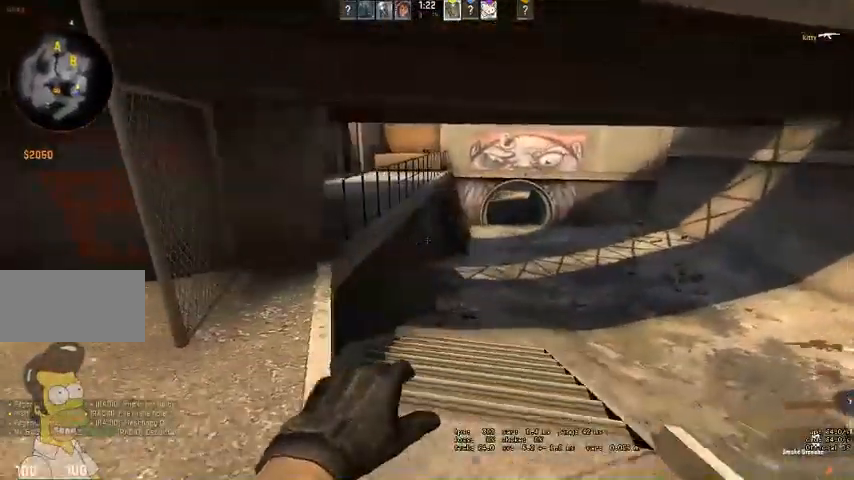
{"keys": ["w"], "mouse": ["left"], "events": [[33, "a", "down"], [33, "d", "up"], [133, "a", "up"], [266, "w", "down"]]}
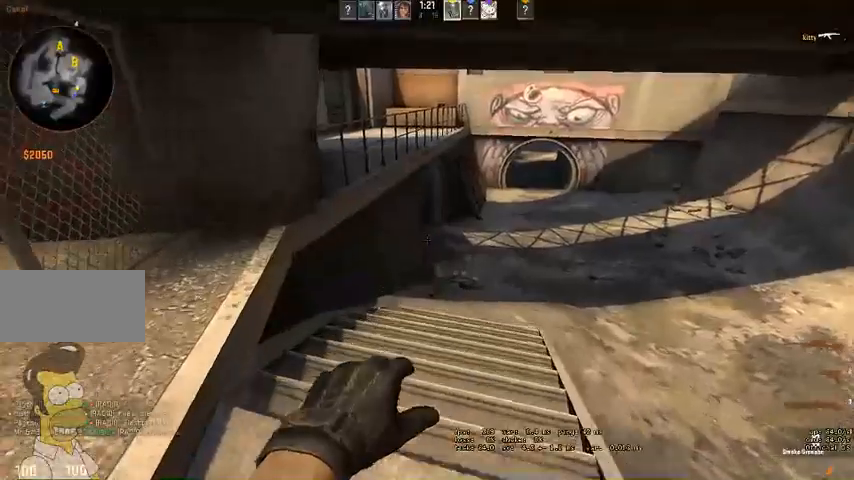
{"keys": ["s"], "mouse": [], "events": [[66, "mouse_left", "up"], [200, "w", "up"], [333, "s", "down"]]}
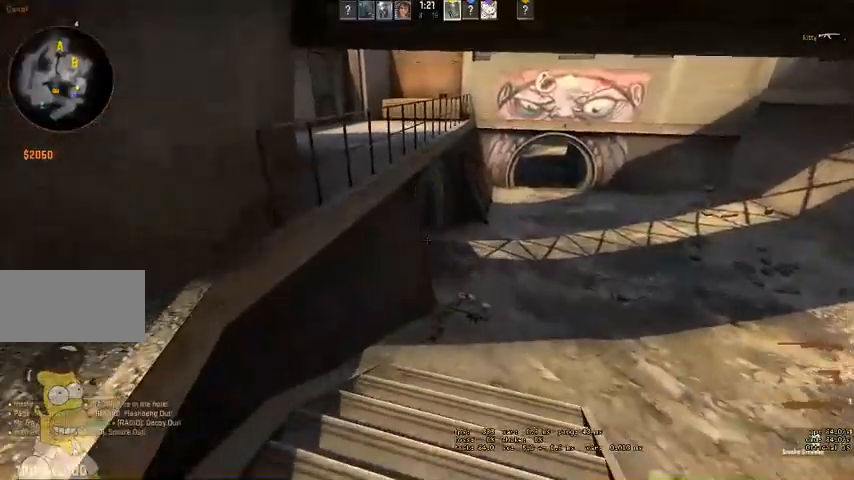
{"keys": ["d"], "mouse": [], "events": [[100, "s", "up"], [500, "d", "down"]]}
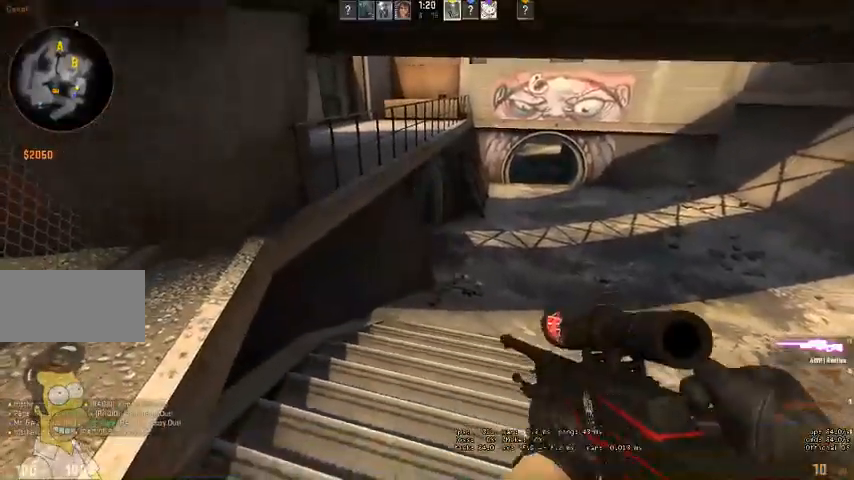
{"keys": ["d"], "mouse": [], "events": []}
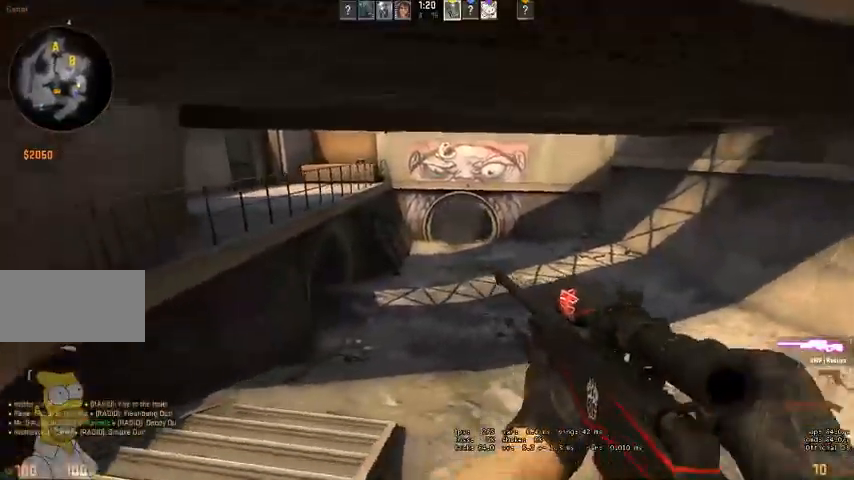
{"keys": ["d"], "mouse": ["right"], "events": [[500, "mouse_right", "down"]]}
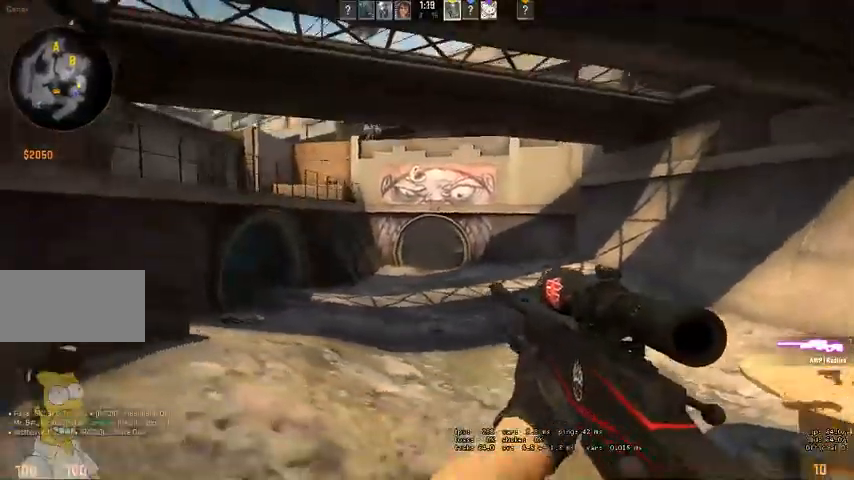
{"keys": [], "mouse": [], "events": [[33, "d", "up"], [133, "d", "down"], [400, "a", "down"], [433, "d", "up"], [466, "mouse_right", "up"], [500, "a", "up"]]}
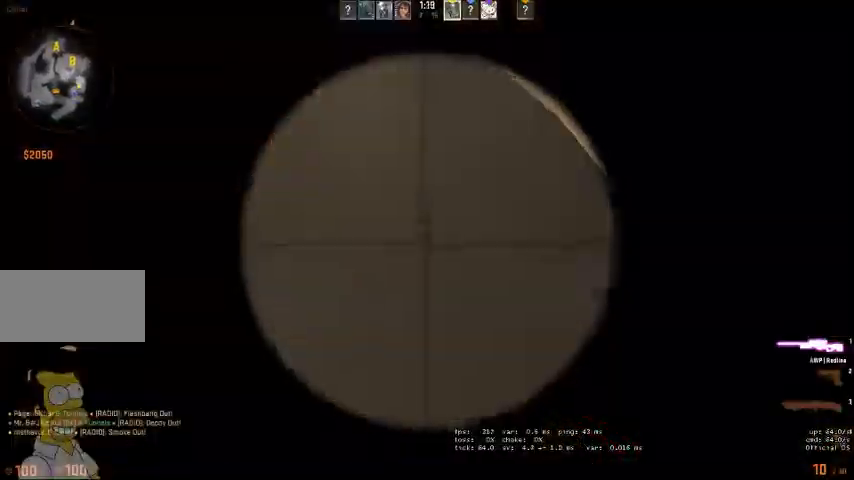
{"keys": ["d"], "mouse": [], "events": [[66, "d", "down"], [300, "d", "up"], [433, "d", "down"], [433, "mouse_left", "down"], [433, "q", "down"], [500, "mouse_left", "up"], [500, "q", "up"]]}